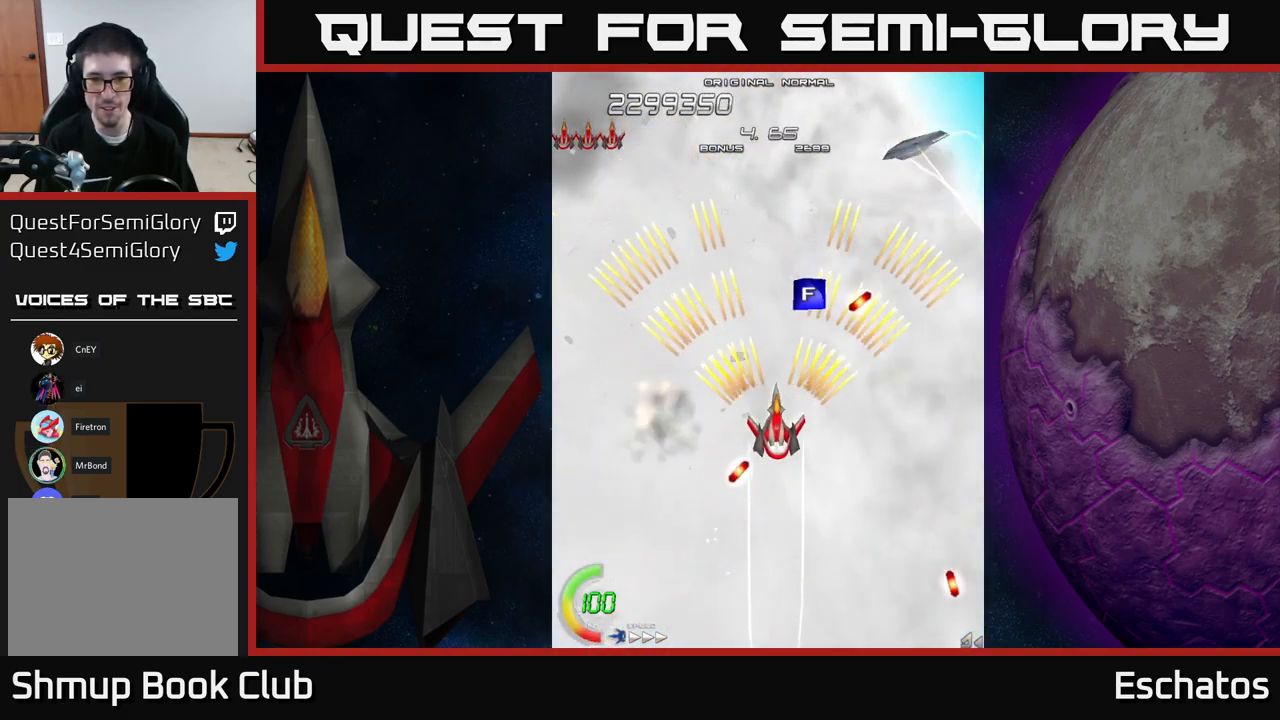
Gameplay with a controller (Xbox layout); each line is a JSON object with the inputs held at the frame after it. "events" lists button and stick changes between this image and that frame as [ms after this image, input, new state], when the widget could be followed in between. Not read: L3 R3 left_stick.
{"buttons": ["A", "DPAD_RIGHT"], "right_stick": "center", "events": [[250, "DPAD_DOWN", "down"], [367, "DPAD_RIGHT", "down"], [400, "DPAD_DOWN", "up"]]}
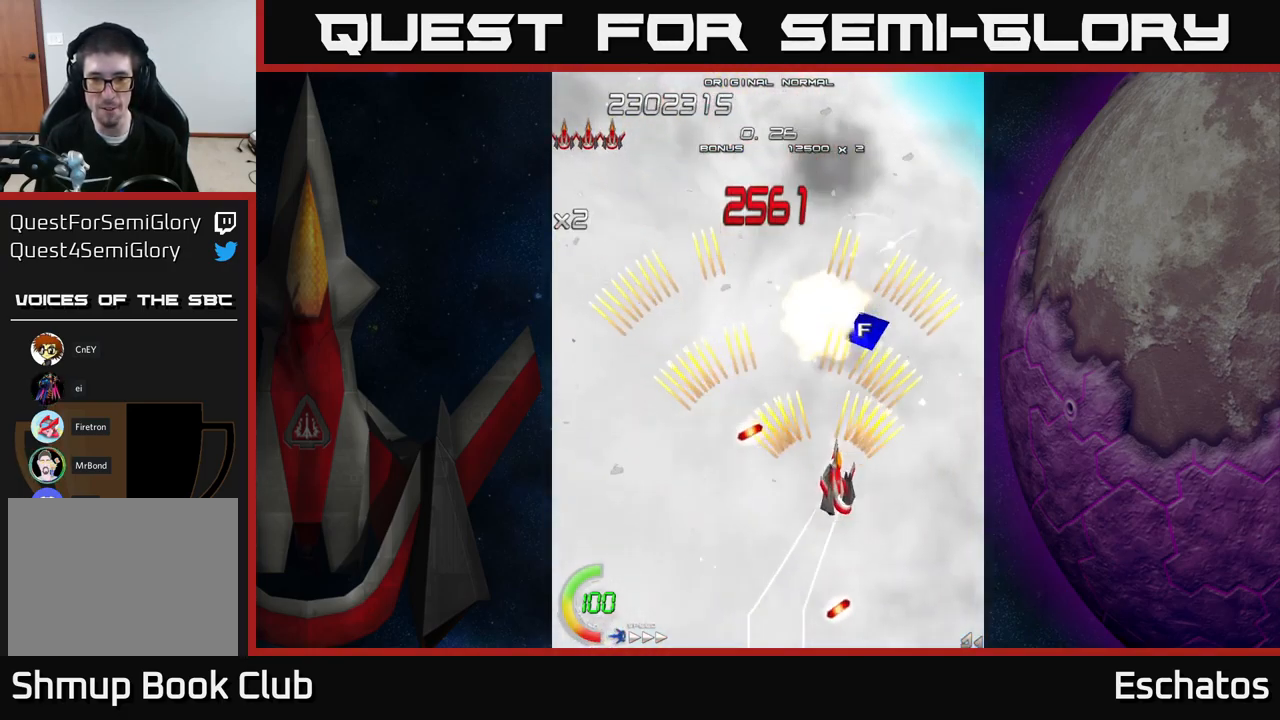
{"buttons": ["A", "DPAD_LEFT"], "right_stick": "center", "events": [[17, "DPAD_RIGHT", "up"], [33, "DPAD_UP", "down"], [83, "DPAD_LEFT", "down"], [117, "DPAD_UP", "up"], [300, "DPAD_UP", "down"], [467, "DPAD_UP", "up"]]}
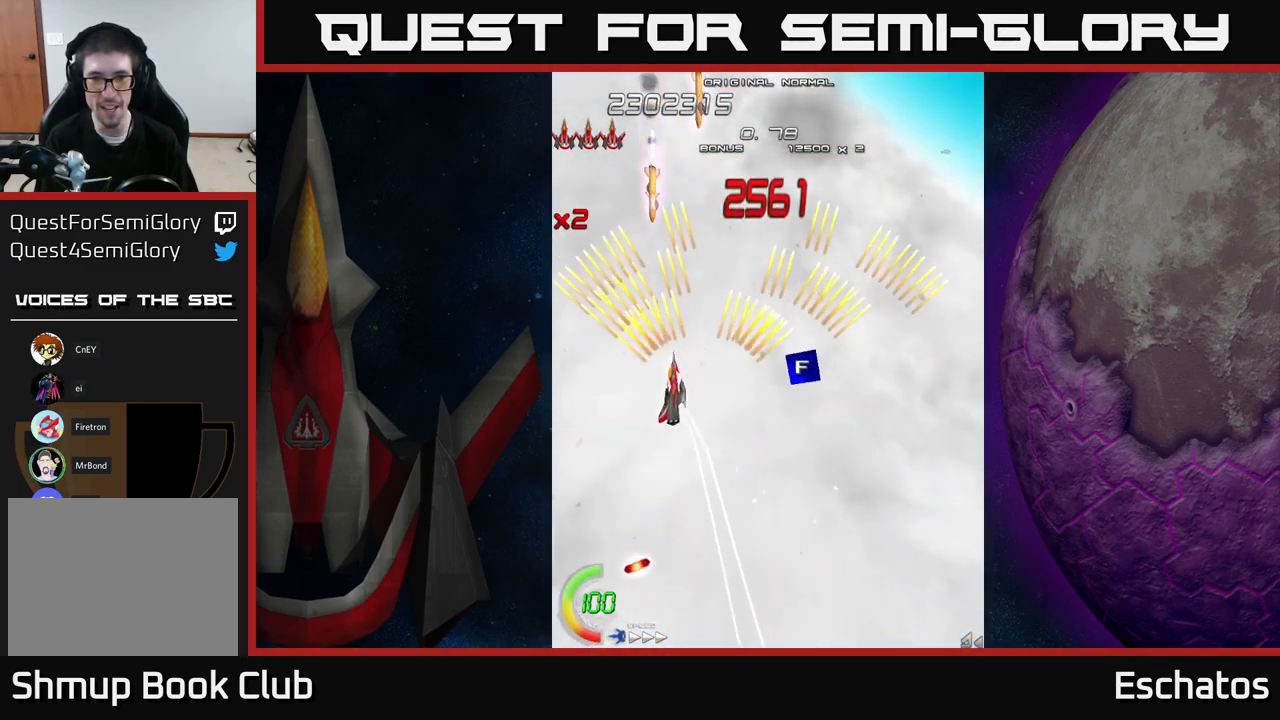
{"buttons": ["A", "DPAD_DOWN"], "right_stick": "center", "events": [[67, "DPAD_DOWN", "down"], [67, "DPAD_LEFT", "up"], [167, "DPAD_RIGHT", "down"], [333, "DPAD_DOWN", "up"], [450, "DPAD_DOWN", "down"], [500, "DPAD_RIGHT", "up"]]}
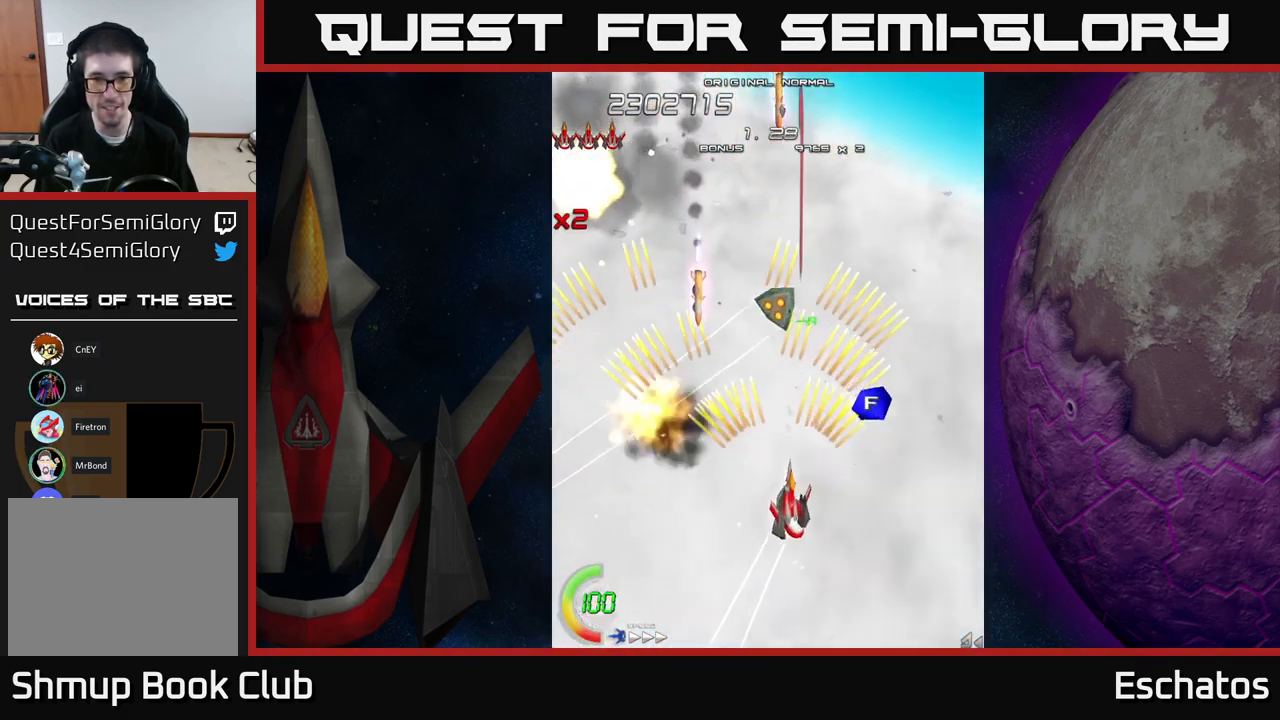
{"buttons": ["A", "DPAD_UP"], "right_stick": "center", "events": [[34, "DPAD_LEFT", "down"], [117, "DPAD_DOWN", "up"], [234, "DPAD_LEFT", "up"], [250, "DPAD_RIGHT", "down"], [400, "DPAD_UP", "down"], [467, "DPAD_RIGHT", "up"]]}
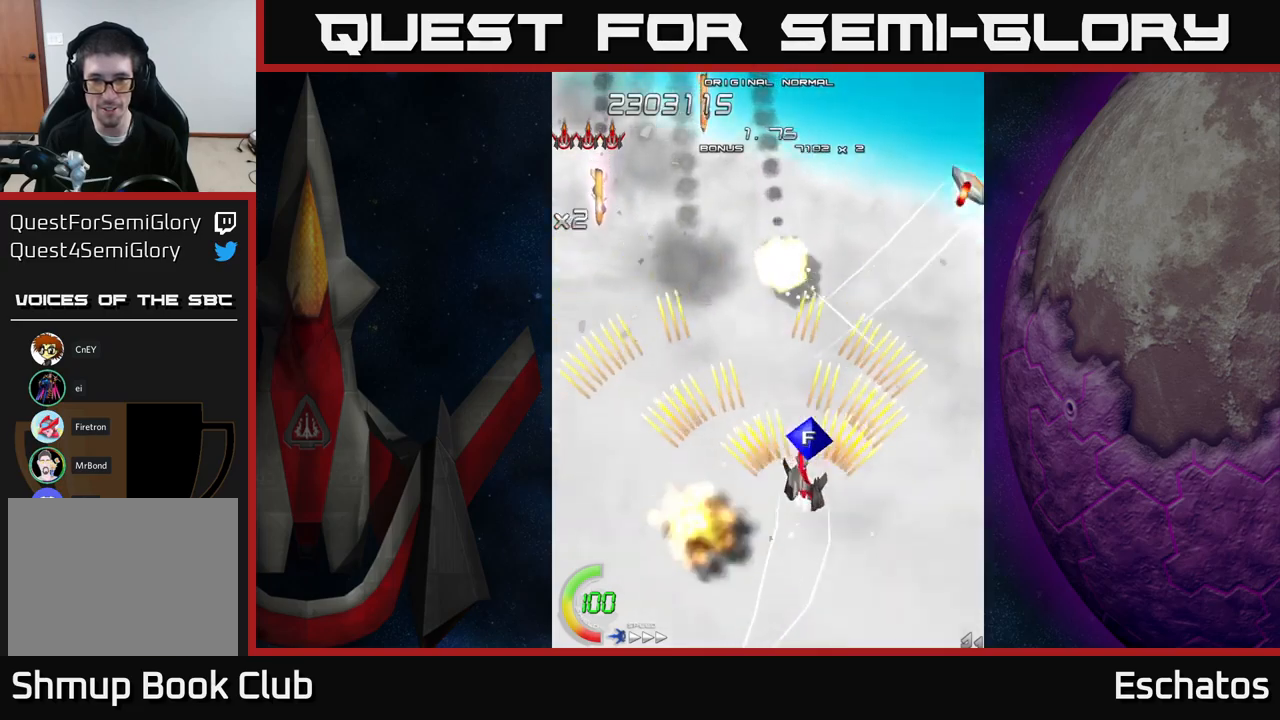
{"buttons": ["A", "DPAD_UP", "DPAD_RIGHT"], "right_stick": "center", "events": [[184, "DPAD_LEFT", "down"], [234, "DPAD_UP", "up"], [334, "DPAD_UP", "down"], [434, "DPAD_LEFT", "up"], [467, "DPAD_RIGHT", "down"]]}
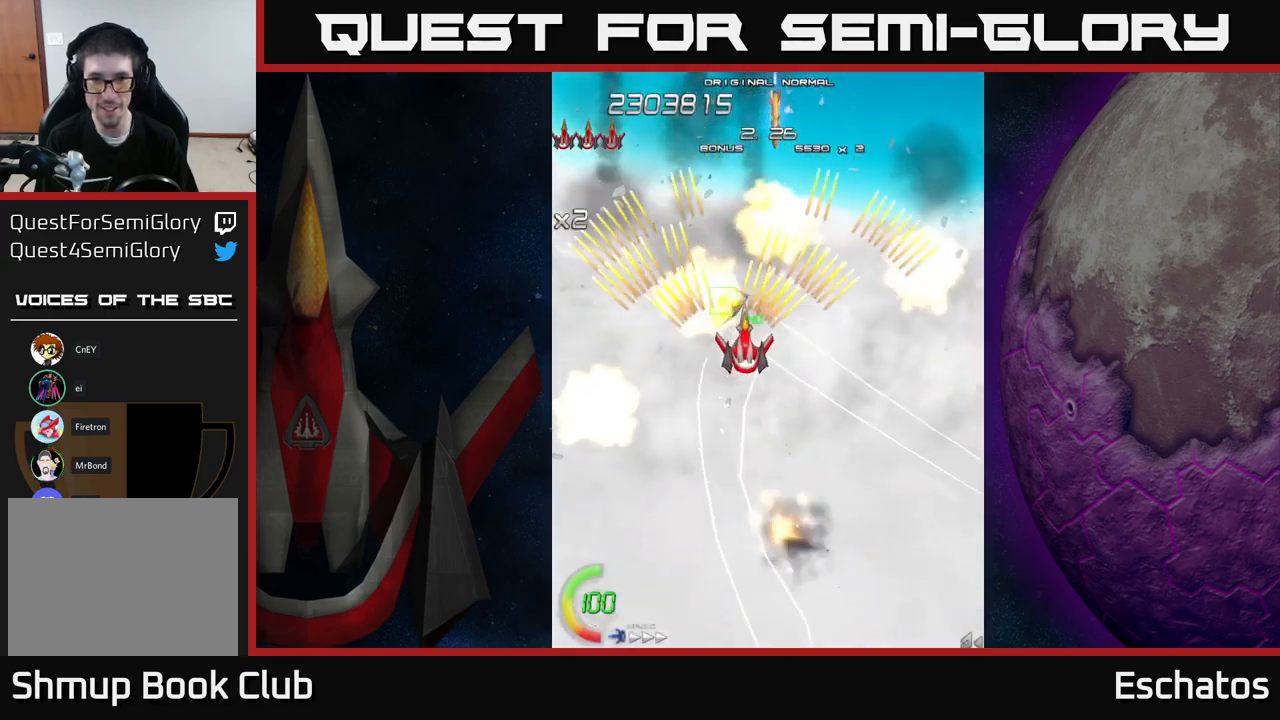
{"buttons": ["A", "DPAD_LEFT"], "right_stick": "center", "events": [[17, "DPAD_UP", "up"], [100, "DPAD_DOWN", "down"], [117, "DPAD_RIGHT", "up"], [150, "DPAD_LEFT", "down"], [217, "DPAD_DOWN", "up"], [350, "DPAD_LEFT", "up"], [400, "DPAD_RIGHT", "down"], [484, "DPAD_RIGHT", "up"], [500, "DPAD_LEFT", "down"]]}
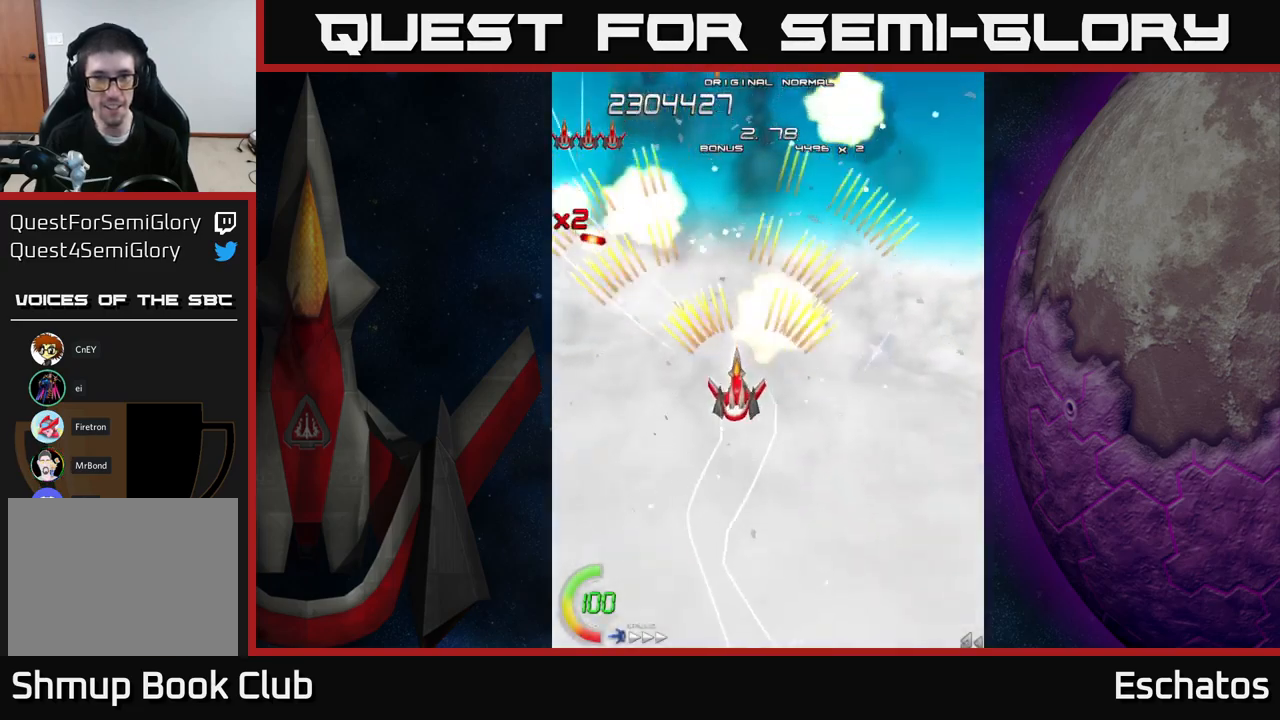
{"buttons": ["A", "DPAD_LEFT"], "right_stick": "center", "events": [[17, "DPAD_DOWN", "down"], [100, "DPAD_DOWN", "up"], [117, "DPAD_LEFT", "up"], [150, "DPAD_RIGHT", "down"], [367, "DPAD_RIGHT", "up"], [417, "DPAD_LEFT", "down"]]}
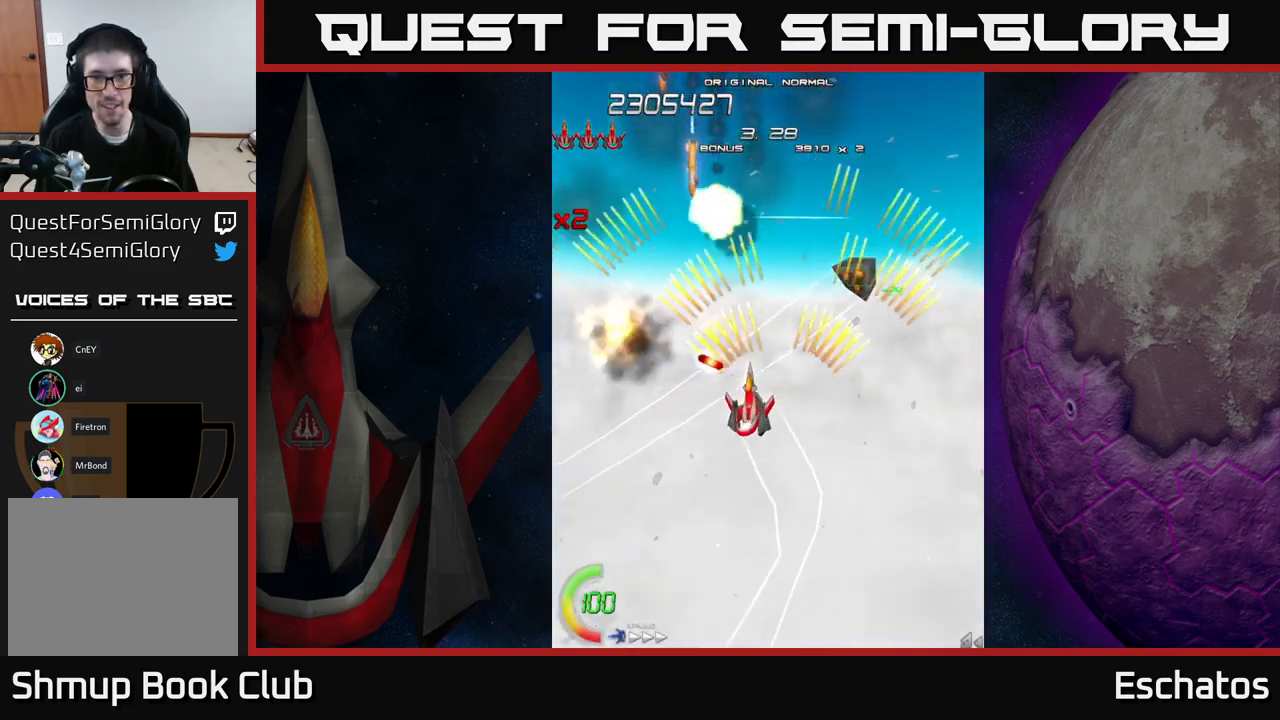
{"buttons": ["A", "DPAD_RIGHT"], "right_stick": "center", "events": [[67, "DPAD_DOWN", "down"], [134, "DPAD_LEFT", "up"], [200, "DPAD_DOWN", "up"], [200, "DPAD_LEFT", "down"], [267, "DPAD_UP", "down"], [300, "DPAD_LEFT", "up"], [350, "DPAD_RIGHT", "down"], [417, "DPAD_UP", "up"]]}
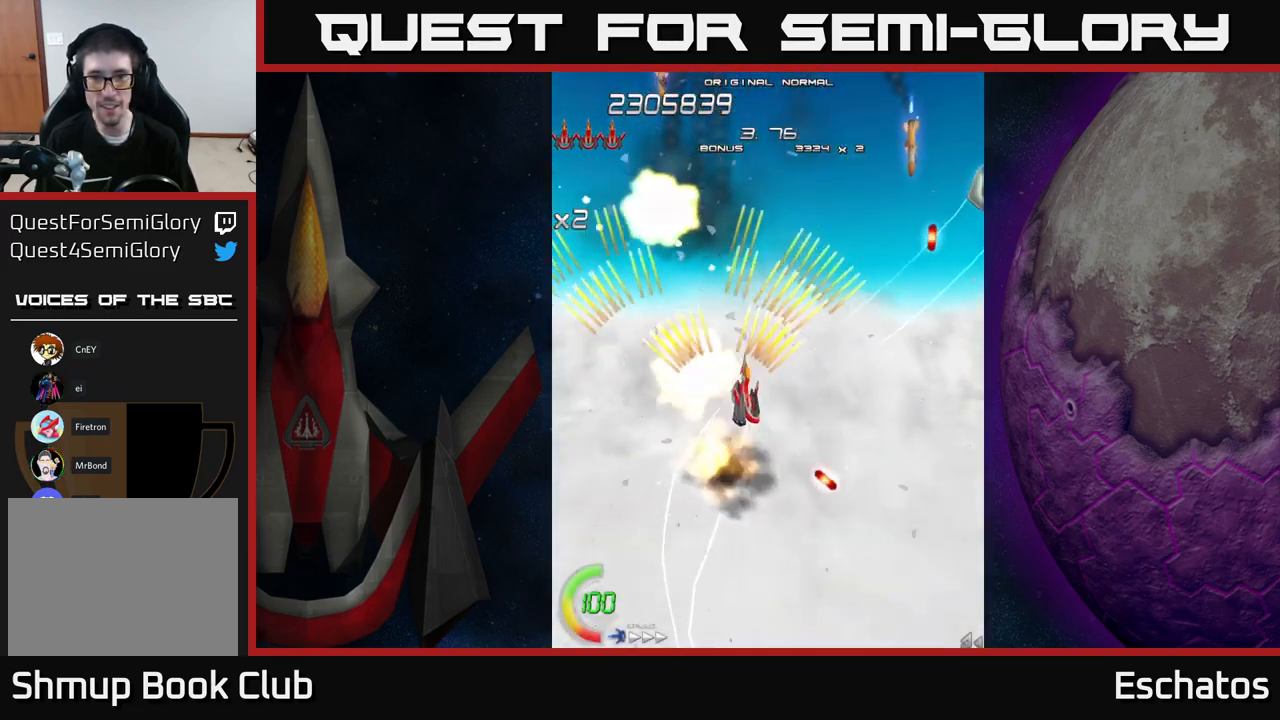
{"buttons": ["A", "DPAD_DOWN"], "right_stick": "center", "events": [[200, "DPAD_RIGHT", "up"], [217, "DPAD_LEFT", "down"], [467, "DPAD_DOWN", "down"], [500, "DPAD_LEFT", "up"]]}
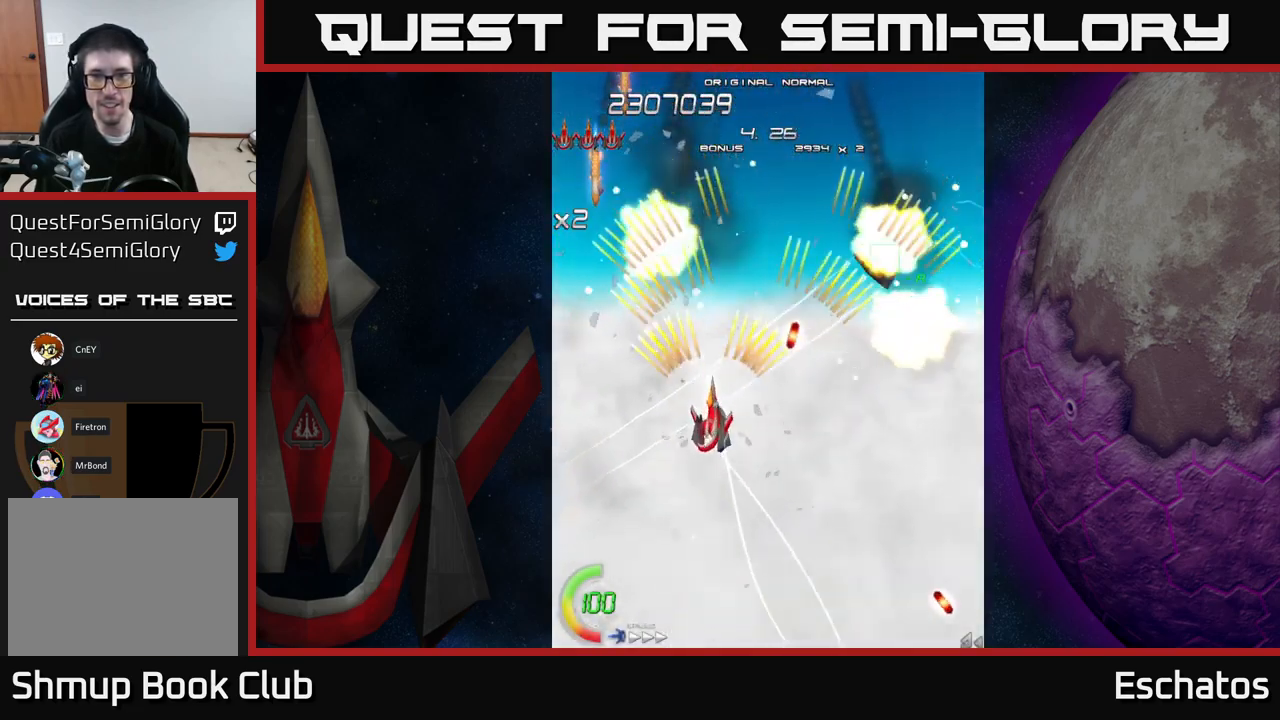
{"buttons": ["A", "DPAD_UP"], "right_stick": "center"}
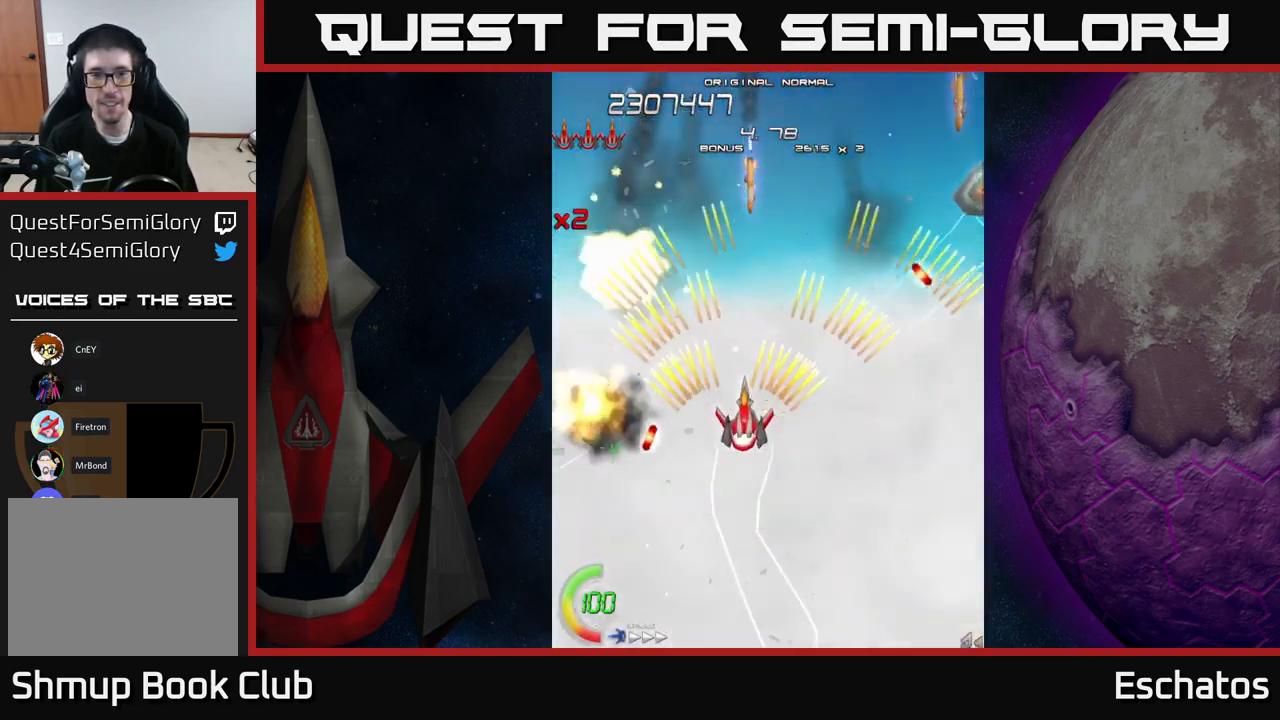
{"buttons": ["A", "DPAD_LEFT"], "right_stick": "center"}
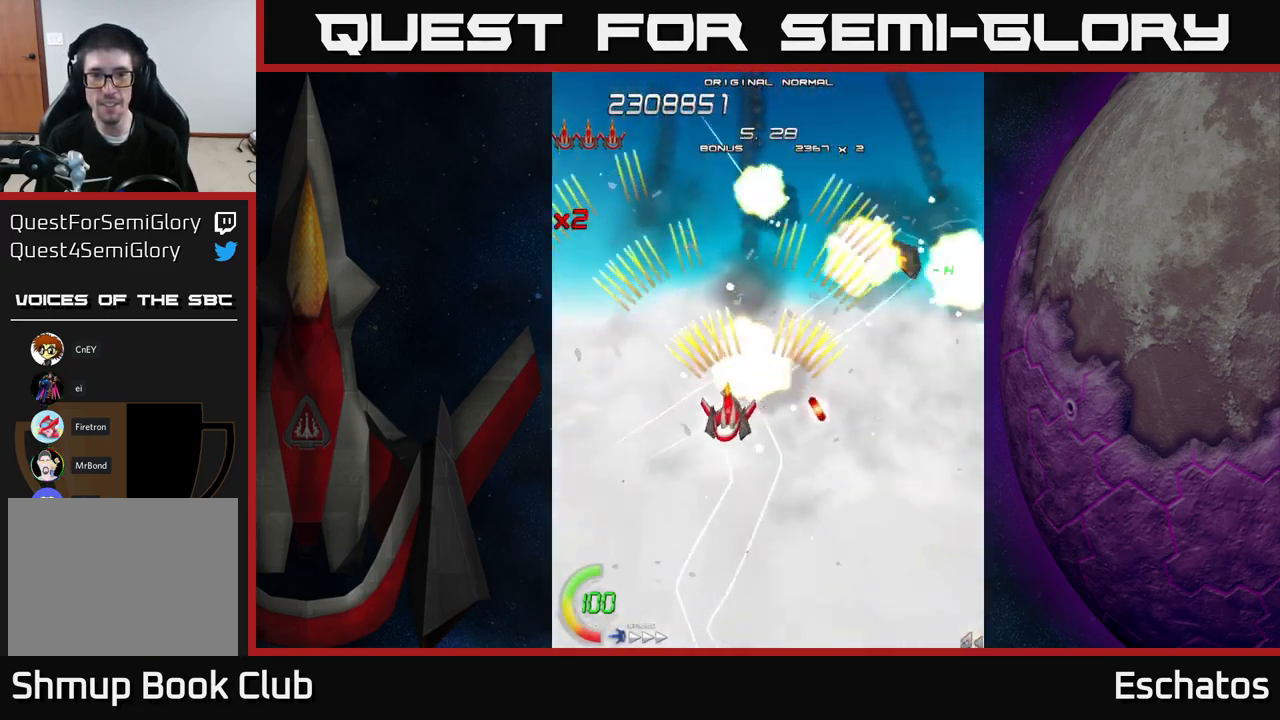
{"buttons": ["A", "DPAD_RIGHT"], "right_stick": "center", "events": [[67, "DPAD_UP", "down"], [134, "DPAD_LEFT", "up"], [184, "DPAD_RIGHT", "down"], [200, "DPAD_UP", "up"], [317, "DPAD_DOWN", "down"], [450, "DPAD_DOWN", "up"]]}
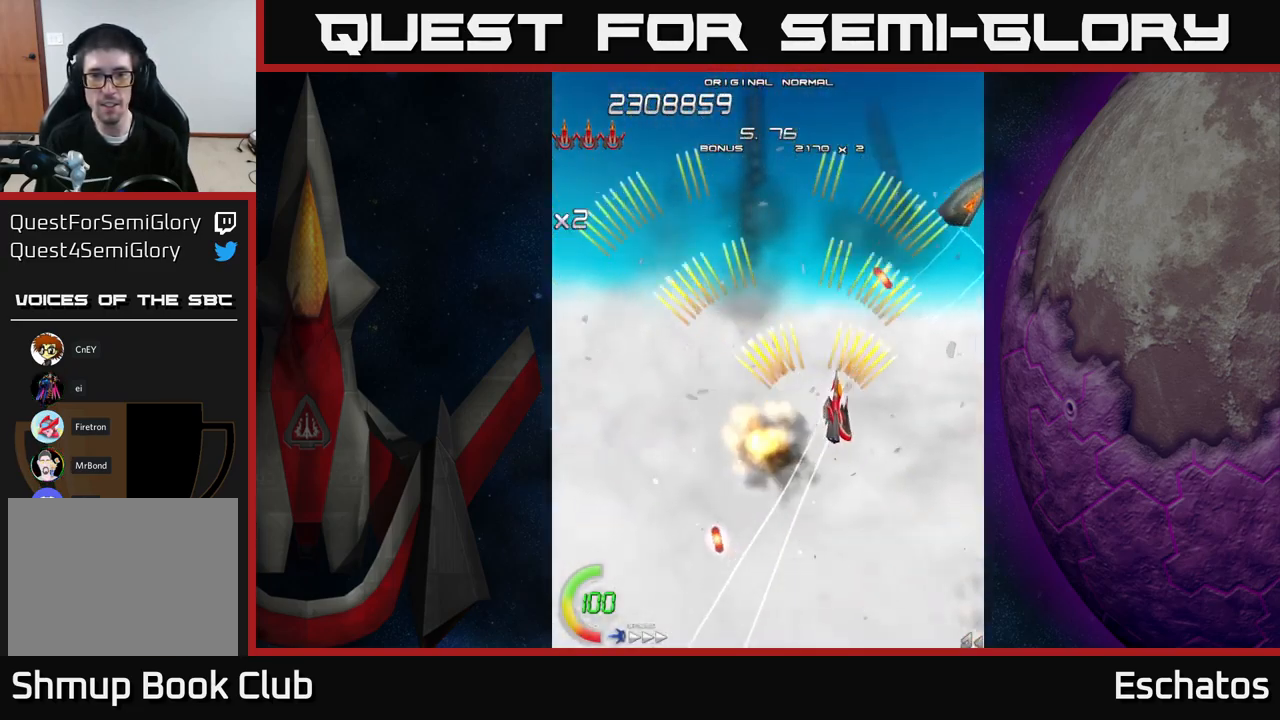
{"buttons": ["A", "DPAD_UP"], "right_stick": "center", "events": [[67, "DPAD_RIGHT", "up"], [84, "DPAD_LEFT", "down"], [234, "DPAD_DOWN", "down"], [267, "DPAD_LEFT", "up"], [317, "DPAD_RIGHT", "down"], [350, "DPAD_DOWN", "up"], [467, "DPAD_UP", "down"], [484, "DPAD_RIGHT", "up"]]}
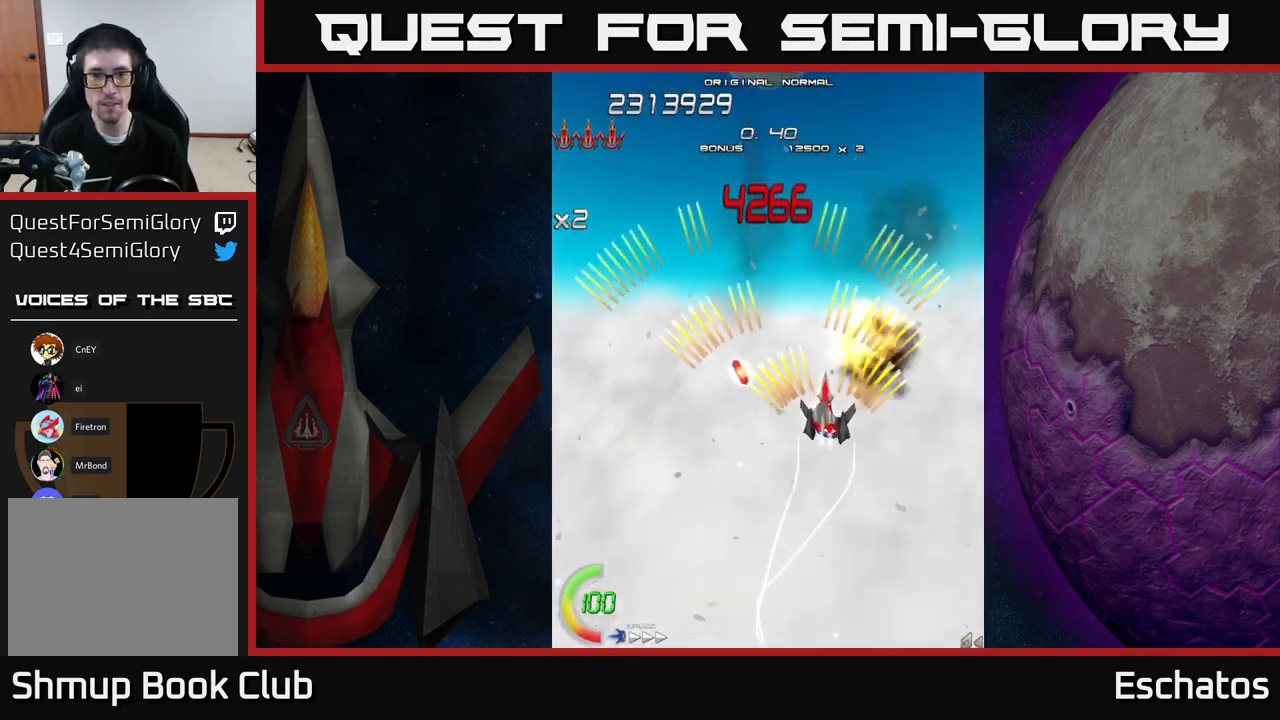
{"buttons": ["X", "DPAD_LEFT"], "right_stick": "center", "events": [[50, "DPAD_LEFT", "down"], [150, "DPAD_UP", "up"], [200, "DPAD_LEFT", "up"], [233, "DPAD_RIGHT", "down"], [266, "DPAD_UP", "down"], [400, "DPAD_RIGHT", "up"], [450, "DPAD_LEFT", "down"], [466, "DPAD_UP", "up"], [466, "X", "down"], [500, "A", "up"]]}
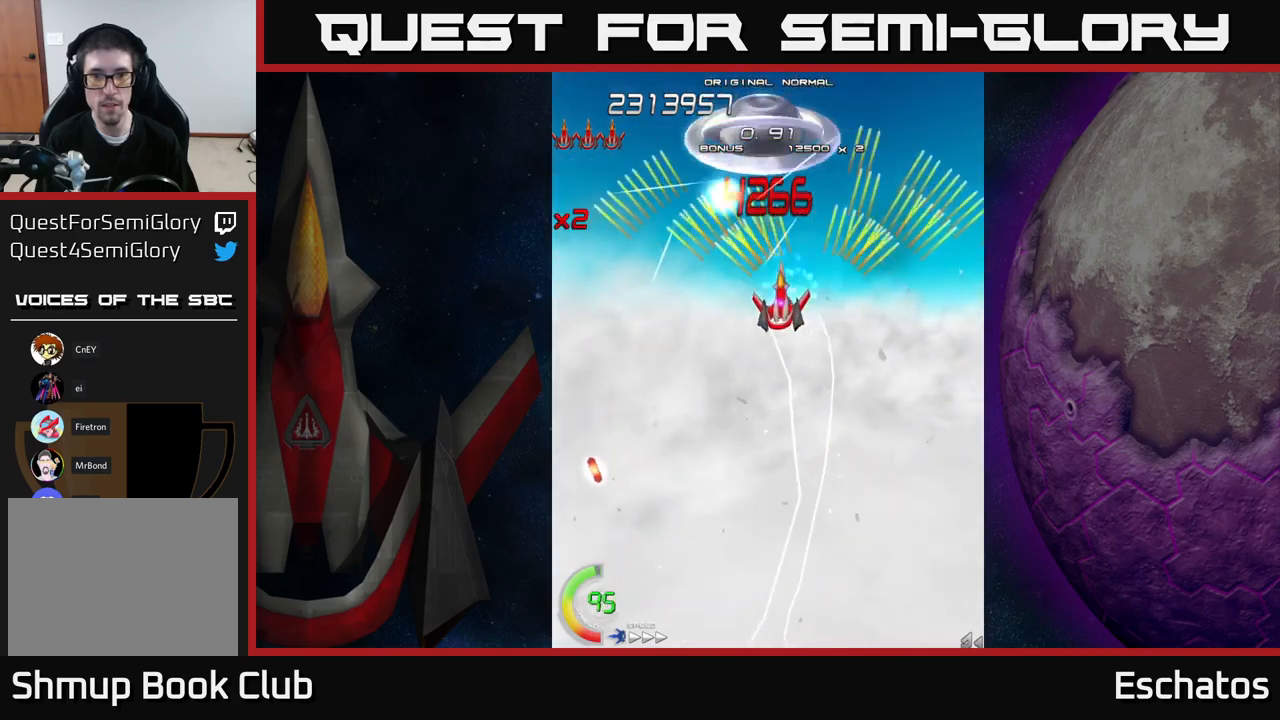
{"buttons": ["X", "DPAD_DOWN"], "right_stick": "center", "events": [[83, "DPAD_LEFT", "up"], [150, "DPAD_DOWN", "down"], [233, "DPAD_DOWN", "up"], [383, "DPAD_DOWN", "down"]]}
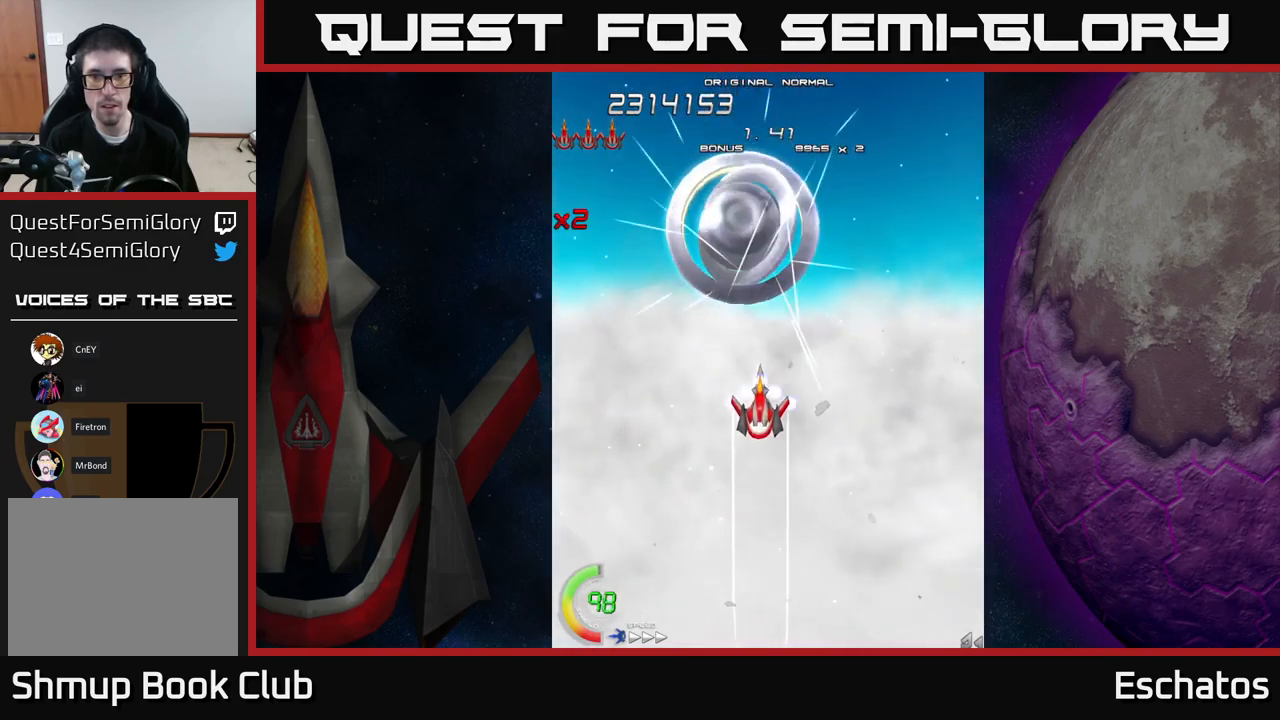
{"buttons": ["X"], "right_stick": "center", "events": [[33, "DPAD_DOWN", "up"], [116, "DPAD_LEFT", "down"], [300, "DPAD_LEFT", "up"]]}
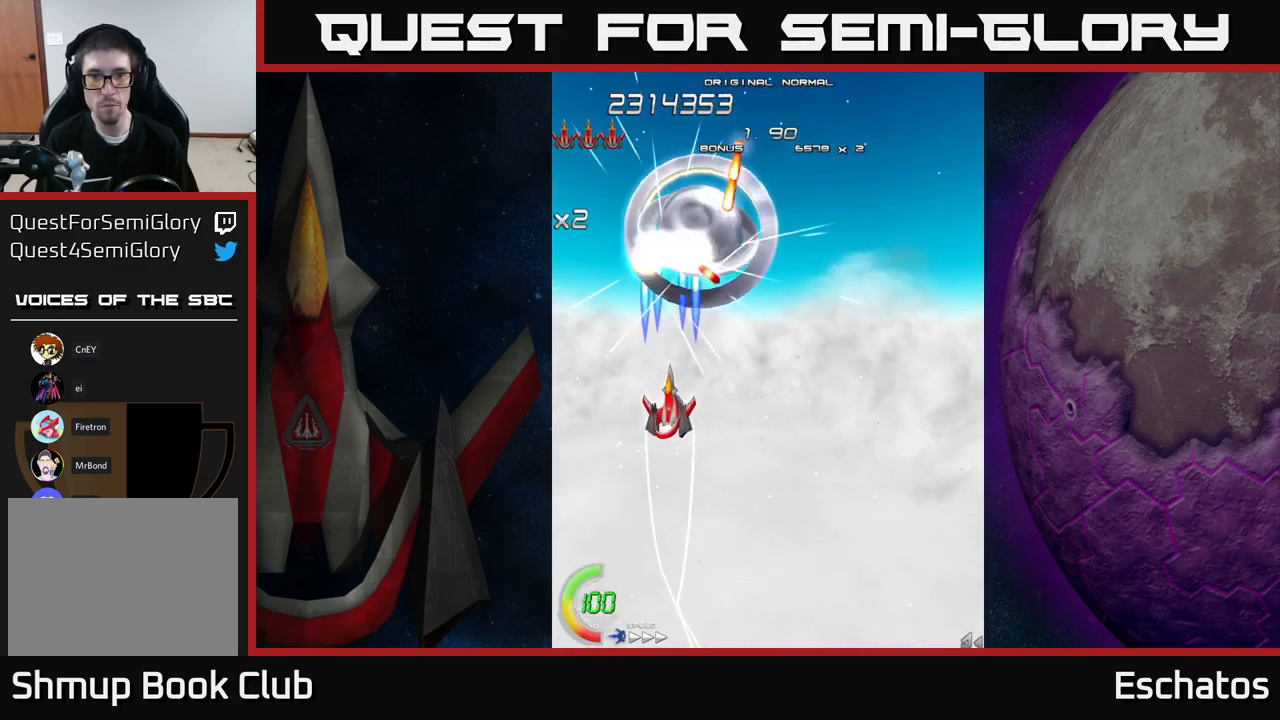
{"buttons": ["X"], "right_stick": "center", "events": [[200, "DPAD_LEFT", "down"], [266, "DPAD_LEFT", "up"], [433, "DPAD_LEFT", "down"], [500, "DPAD_LEFT", "up"]]}
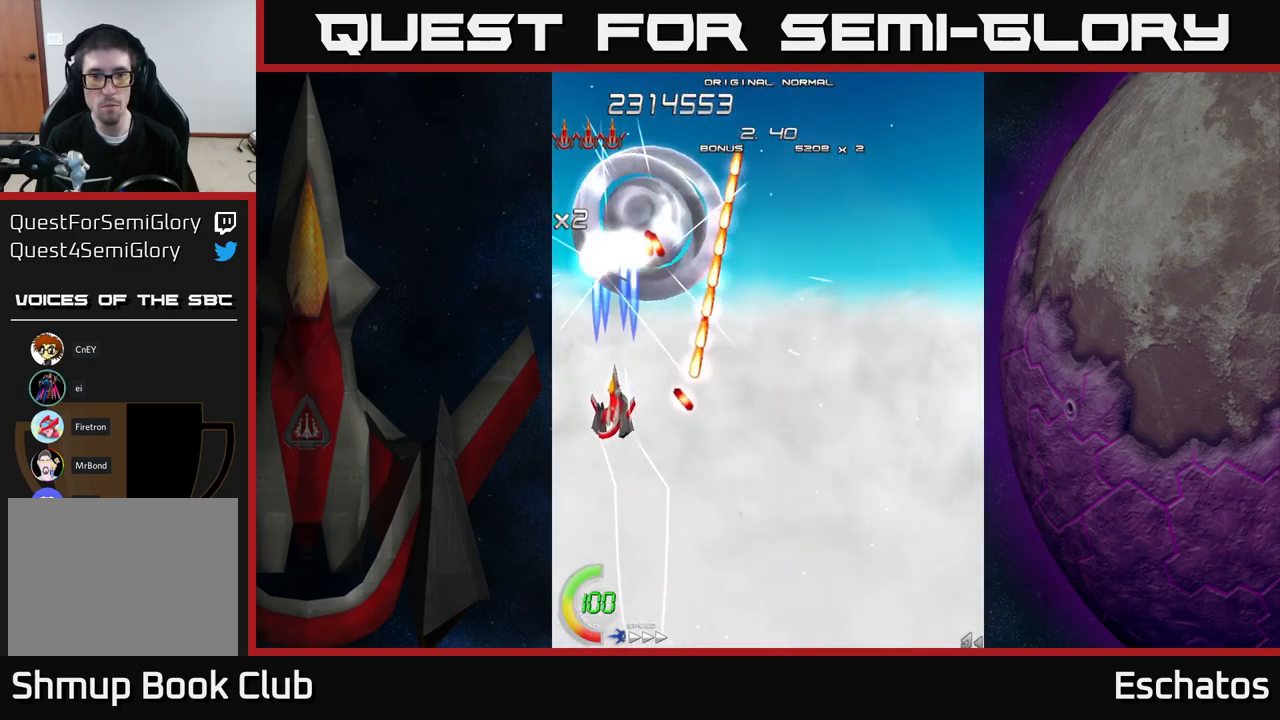
{"buttons": ["X", "DPAD_DOWN"], "right_stick": "center", "events": [[433, "DPAD_DOWN", "down"]]}
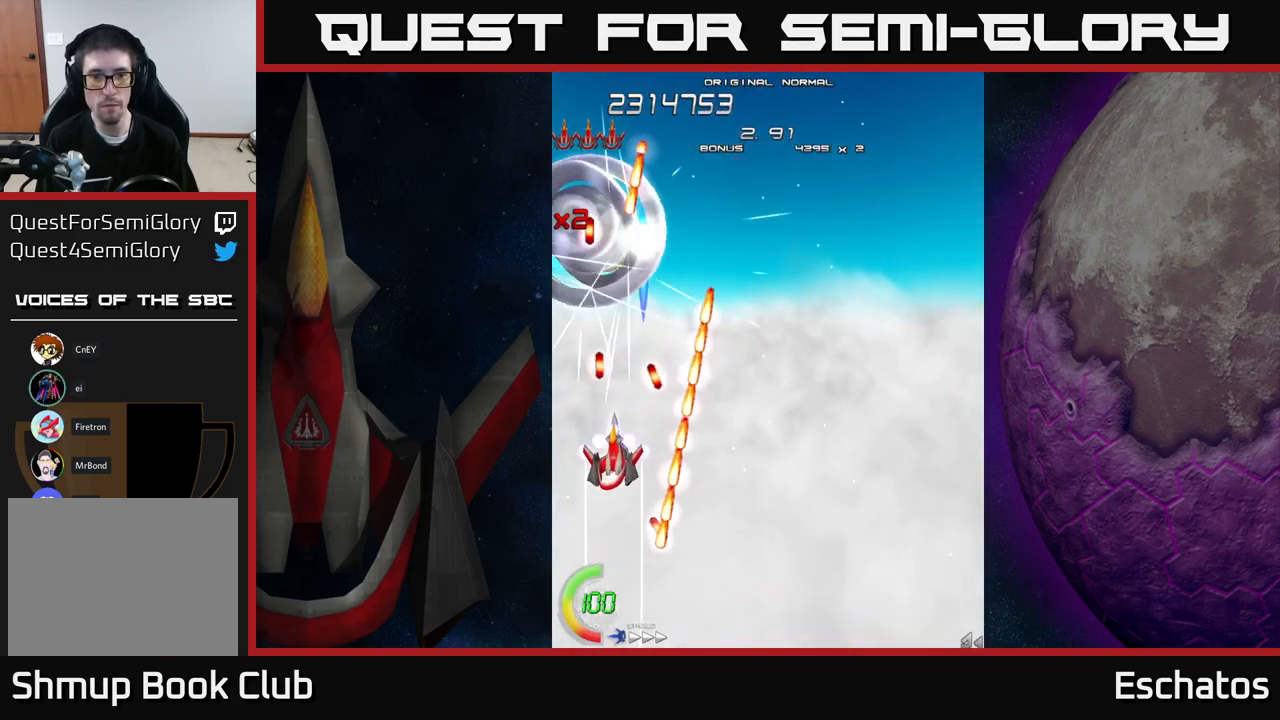
{"buttons": ["X", "DPAD_UP", "DPAD_RIGHT"], "right_stick": "center", "events": [[50, "DPAD_DOWN", "up"], [500, "DPAD_RIGHT", "down"], [500, "DPAD_UP", "down"]]}
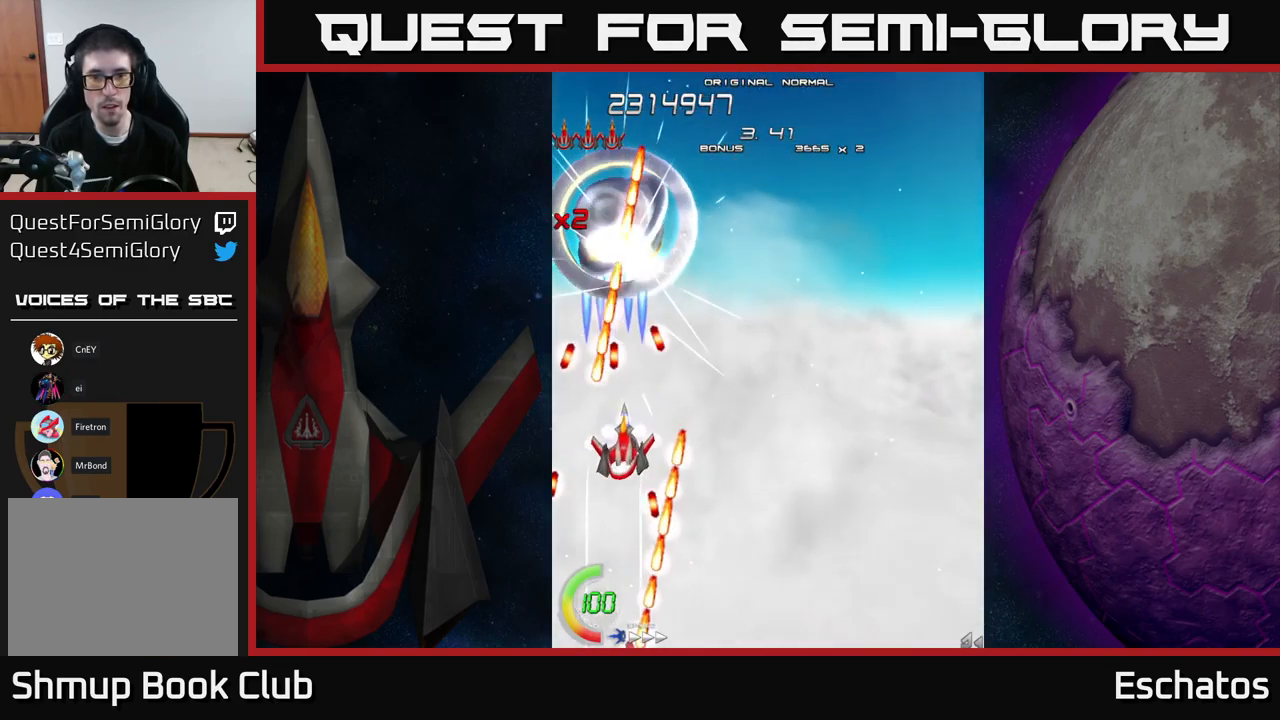
{"buttons": ["A", "DPAD_UP", "DPAD_RIGHT"], "right_stick": "center", "events": [[133, "DPAD_UP", "up"], [200, "DPAD_DOWN", "down"], [216, "A", "down"], [250, "X", "up"], [333, "DPAD_DOWN", "up"], [500, "DPAD_UP", "down"]]}
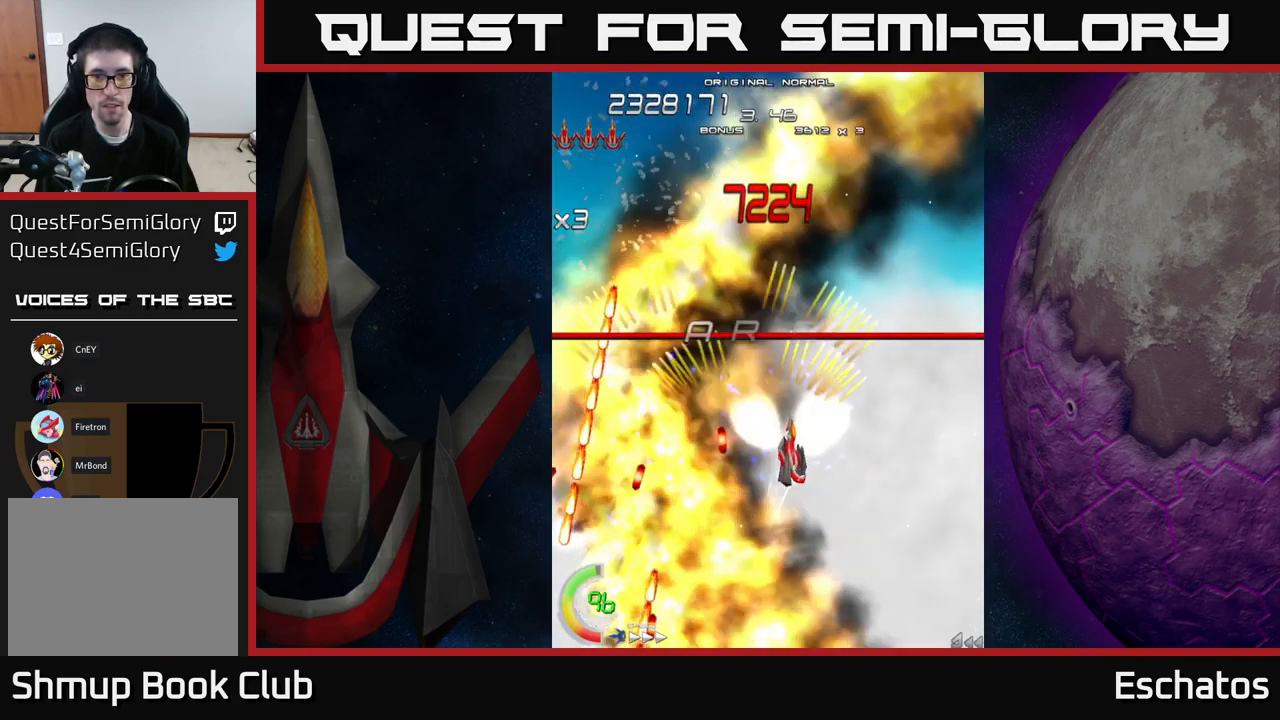
{"buttons": ["A"], "right_stick": "center", "events": [[83, "DPAD_RIGHT", "up"], [250, "DPAD_LEFT", "down"], [416, "DPAD_UP", "up"], [483, "DPAD_LEFT", "up"]]}
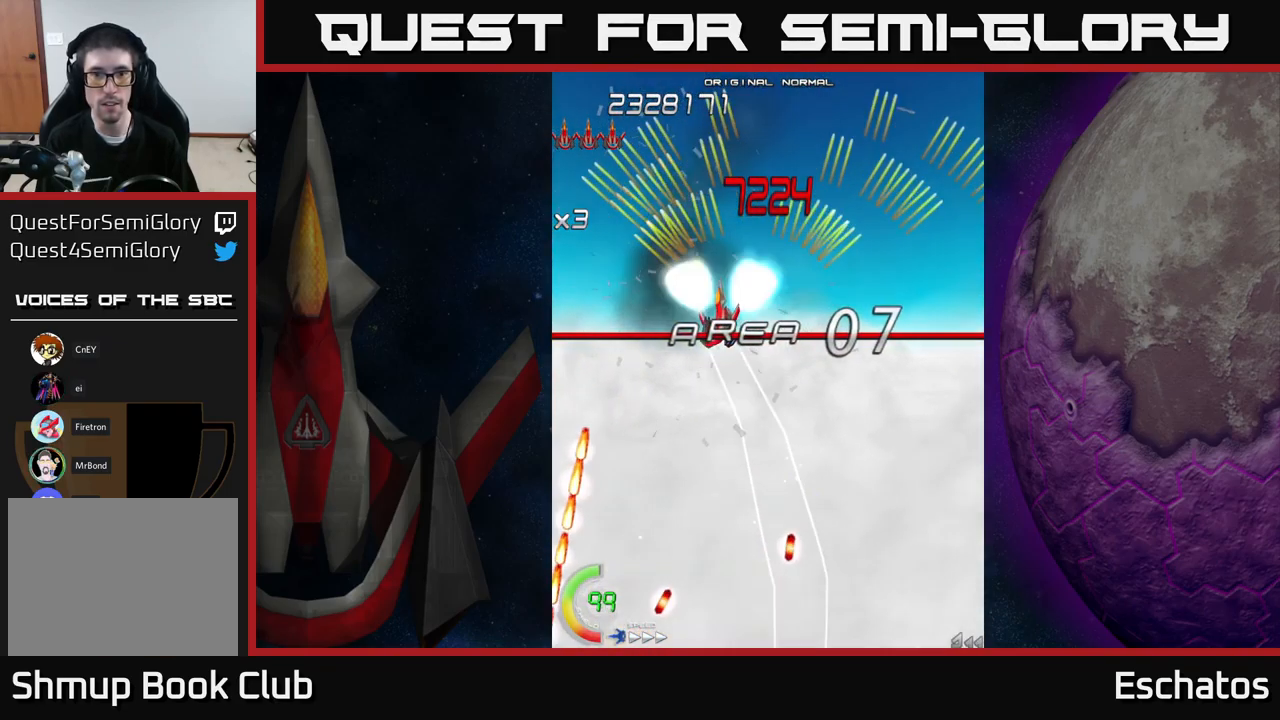
{"buttons": ["A", "DPAD_RIGHT"], "right_stick": "center", "events": [[250, "DPAD_RIGHT", "down"], [316, "DPAD_DOWN", "down"], [450, "DPAD_DOWN", "up"]]}
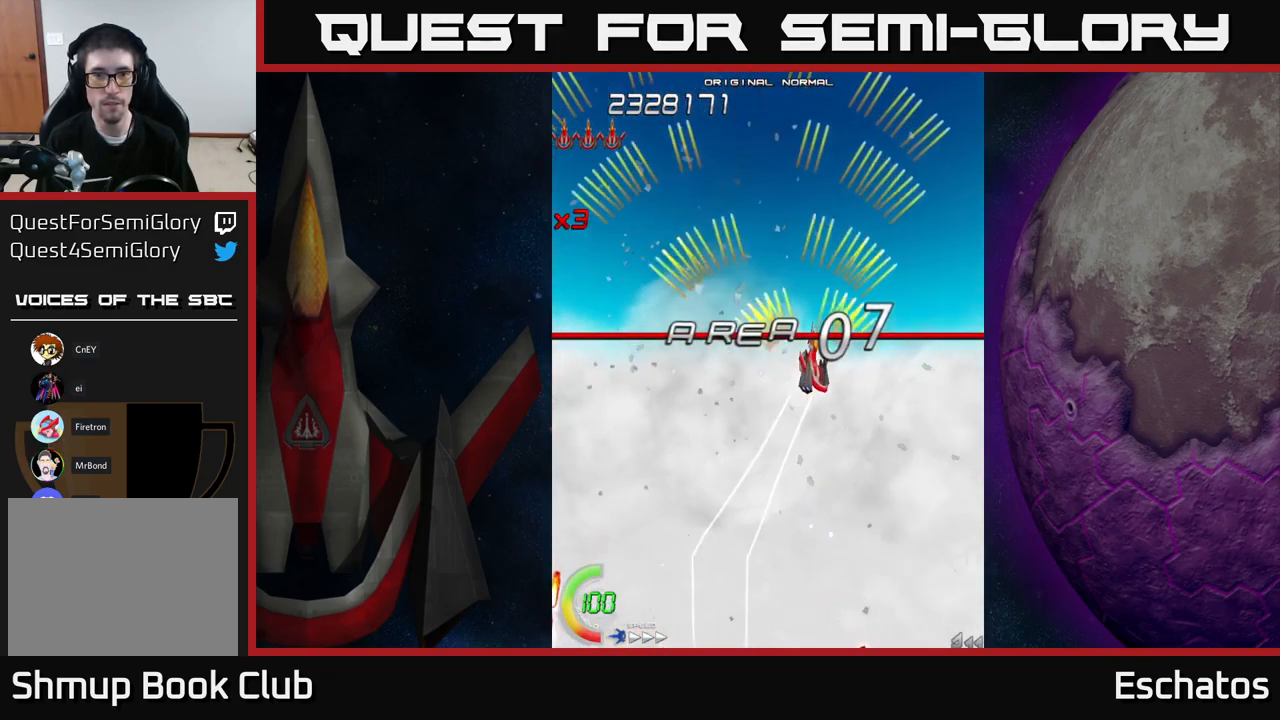
{"buttons": ["A"], "right_stick": "center", "events": [[16, "DPAD_RIGHT", "up"], [100, "DPAD_LEFT", "down"], [283, "DPAD_LEFT", "up"], [333, "DPAD_RIGHT", "down"], [500, "DPAD_RIGHT", "up"]]}
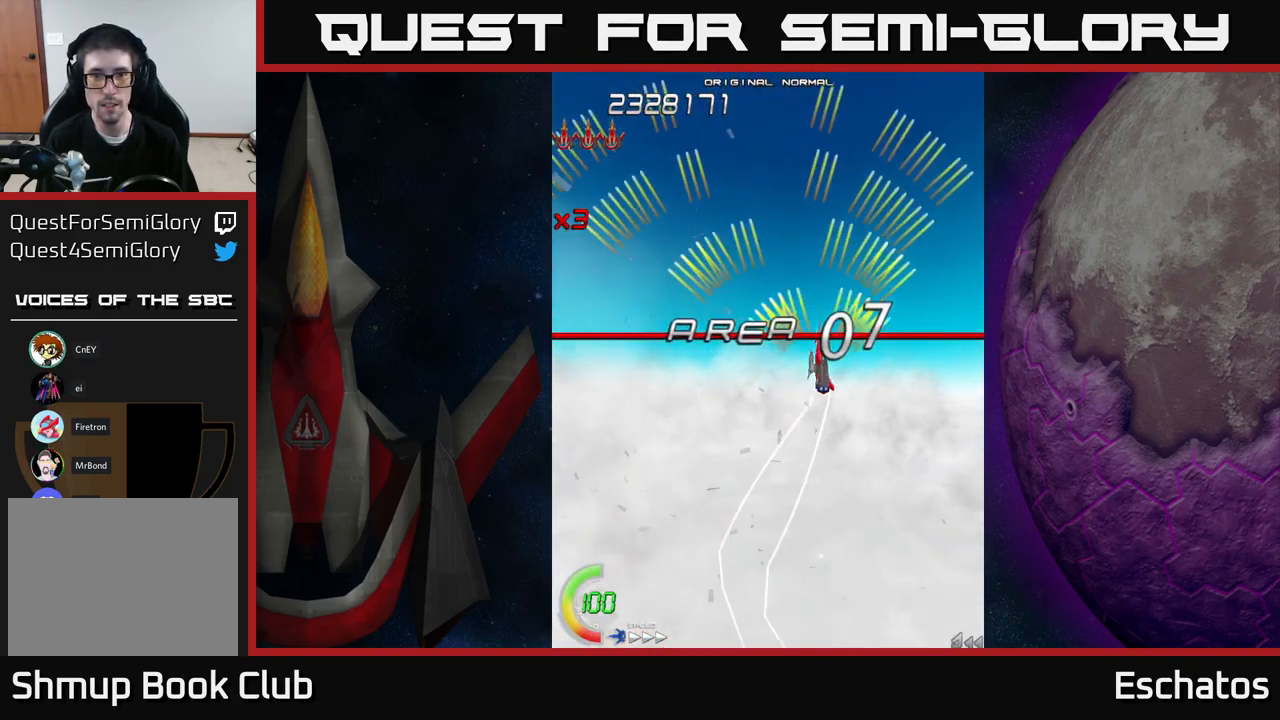
{"buttons": ["A", "DPAD_LEFT"], "right_stick": "center", "events": [[50, "DPAD_LEFT", "down"], [217, "DPAD_LEFT", "up"], [233, "DPAD_RIGHT", "down"], [383, "DPAD_RIGHT", "up"], [433, "DPAD_LEFT", "down"]]}
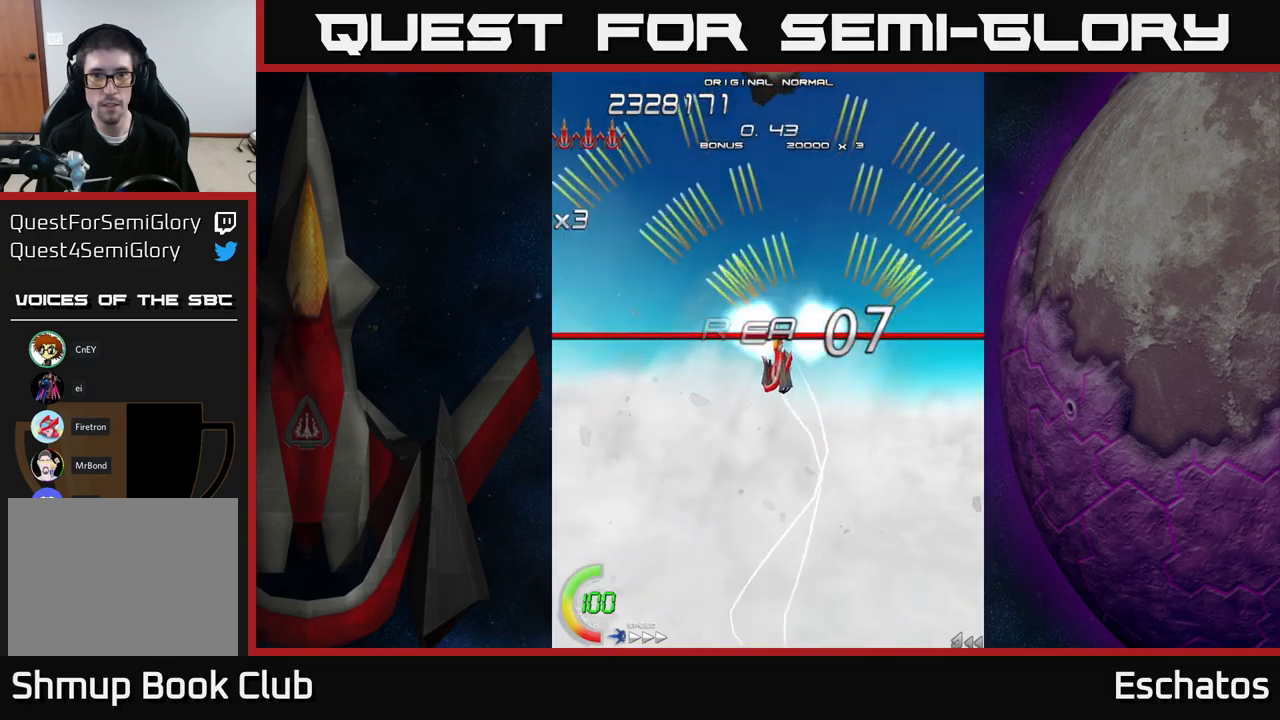
{"buttons": ["X"], "right_stick": "center", "events": [[117, "DPAD_LEFT", "up"], [133, "DPAD_RIGHT", "down"], [250, "DPAD_RIGHT", "up"], [250, "X", "down"], [300, "A", "up"], [300, "DPAD_LEFT", "down"], [400, "DPAD_LEFT", "up"]]}
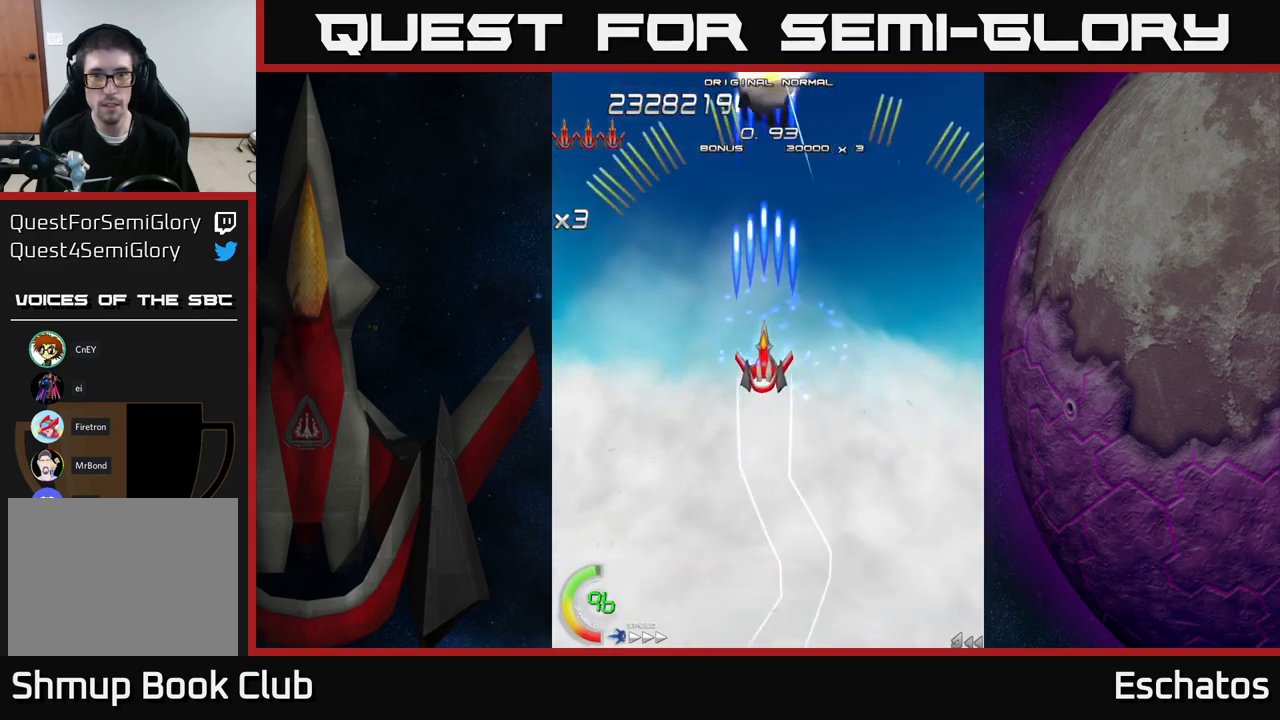
{"buttons": ["X"], "right_stick": "center", "events": []}
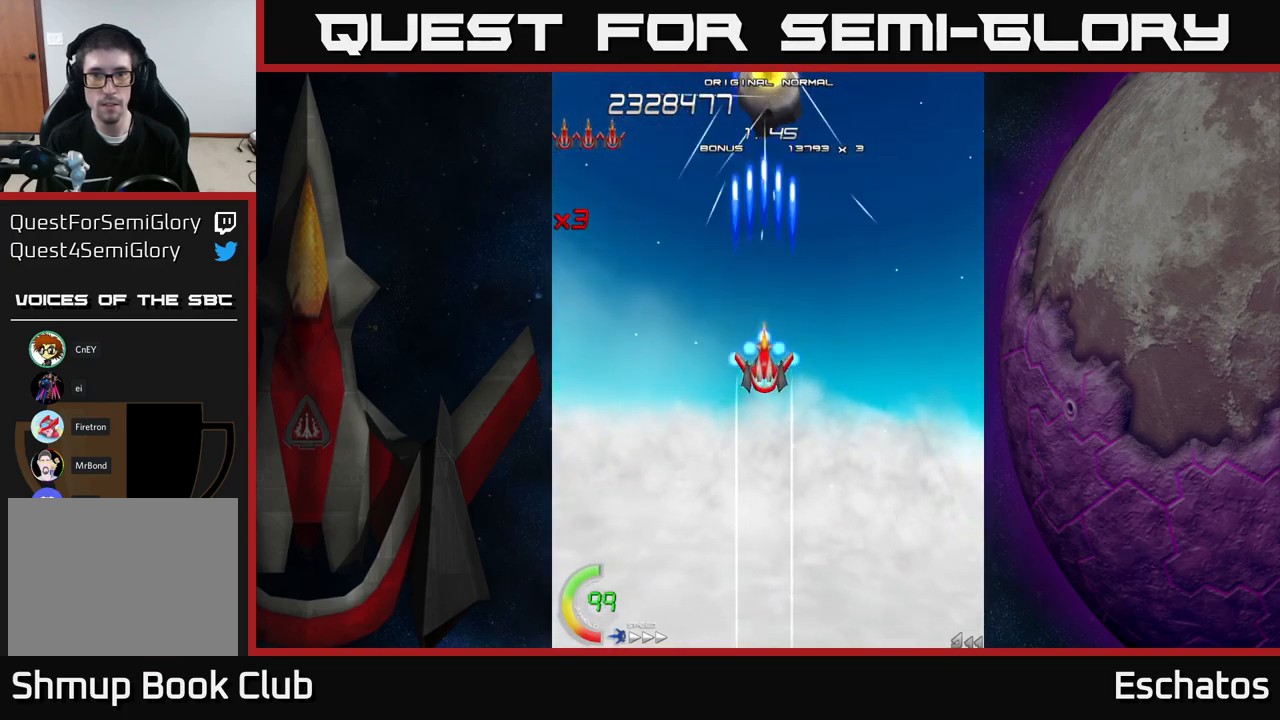
{"buttons": ["X"], "right_stick": "center", "events": []}
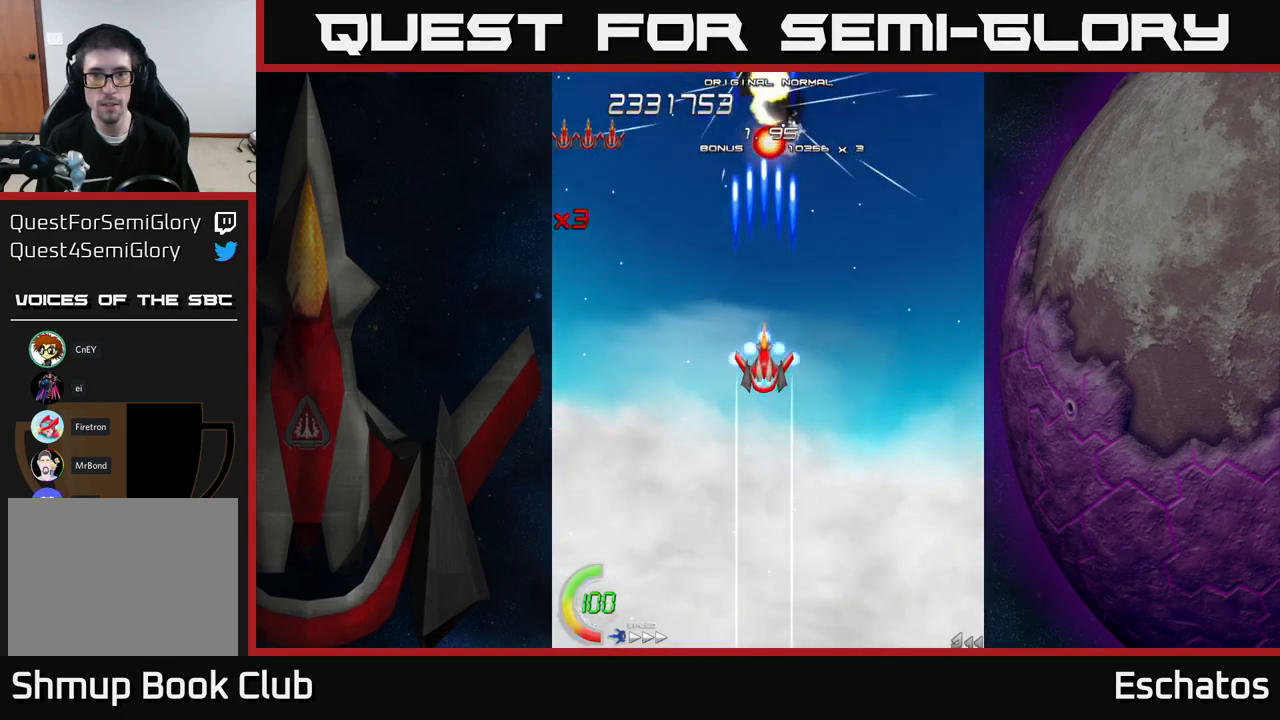
{"buttons": ["X", "DPAD_LEFT"], "right_stick": "center", "events": [[333, "DPAD_LEFT", "down"]]}
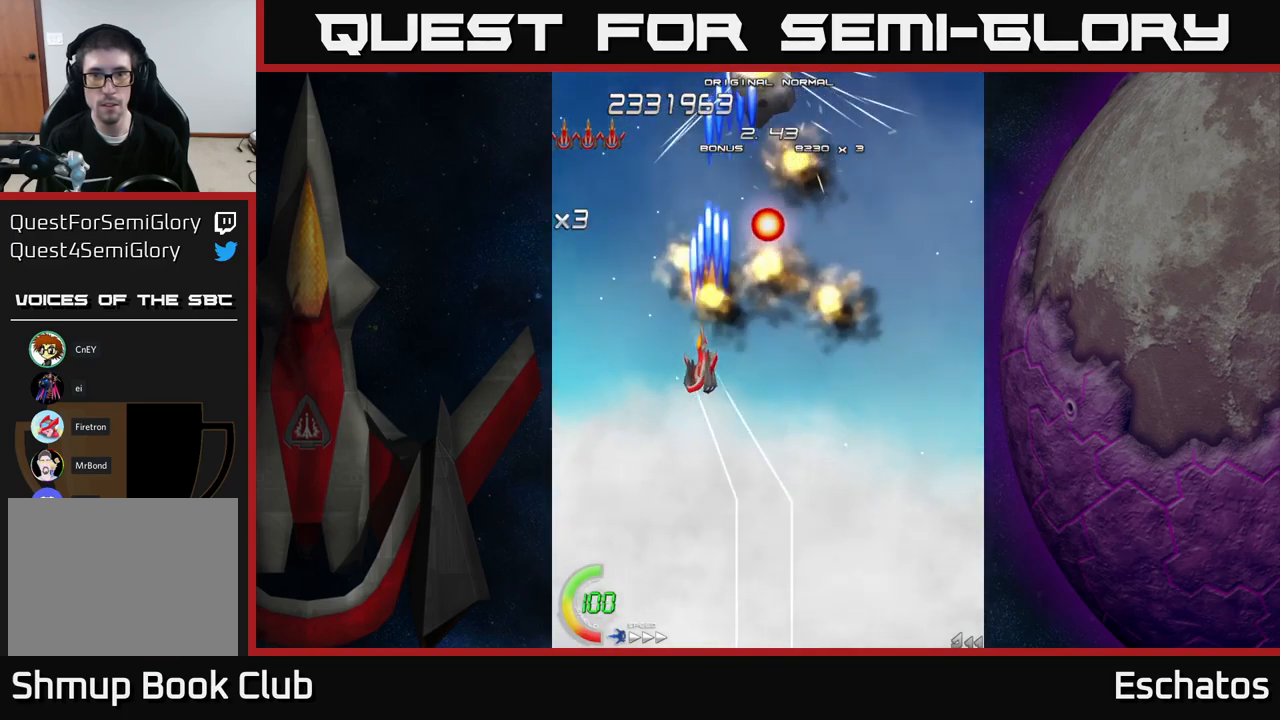
{"buttons": ["X"], "right_stick": "center", "events": [[17, "DPAD_LEFT", "up"], [83, "DPAD_UP", "down"], [300, "DPAD_RIGHT", "down"], [433, "DPAD_UP", "up"], [483, "DPAD_RIGHT", "up"]]}
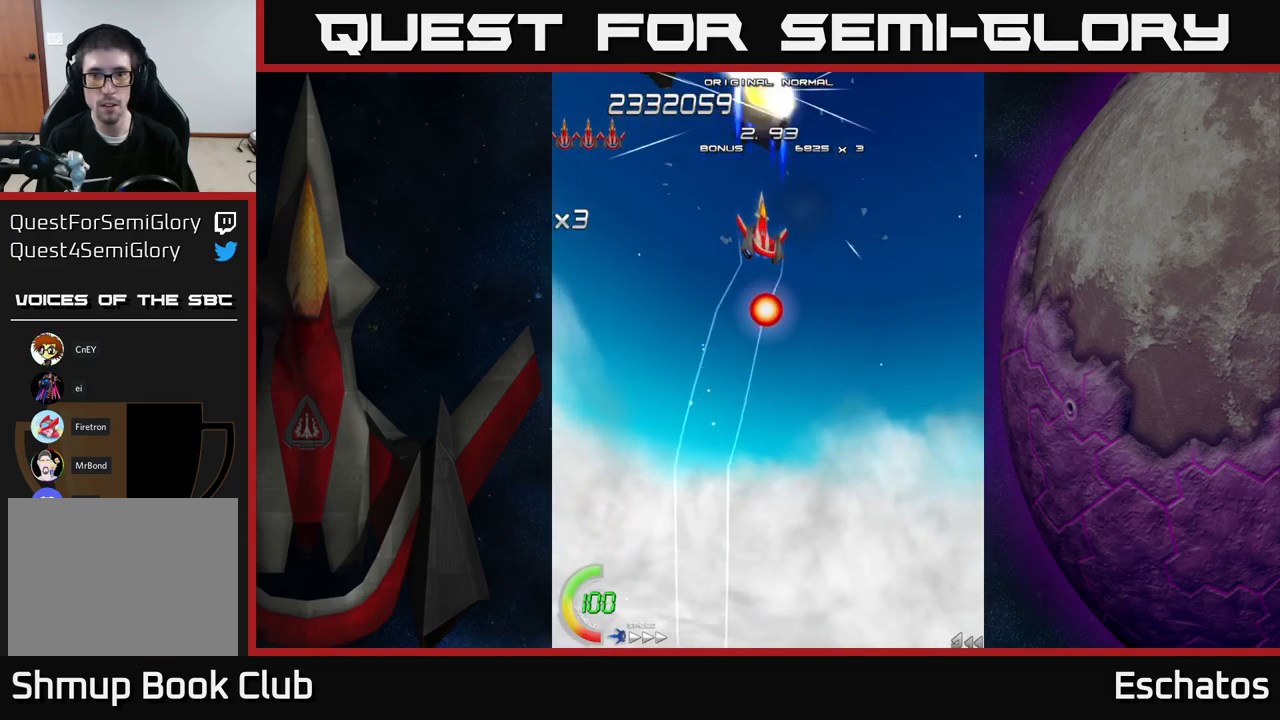
{"buttons": ["X"], "right_stick": "center", "events": []}
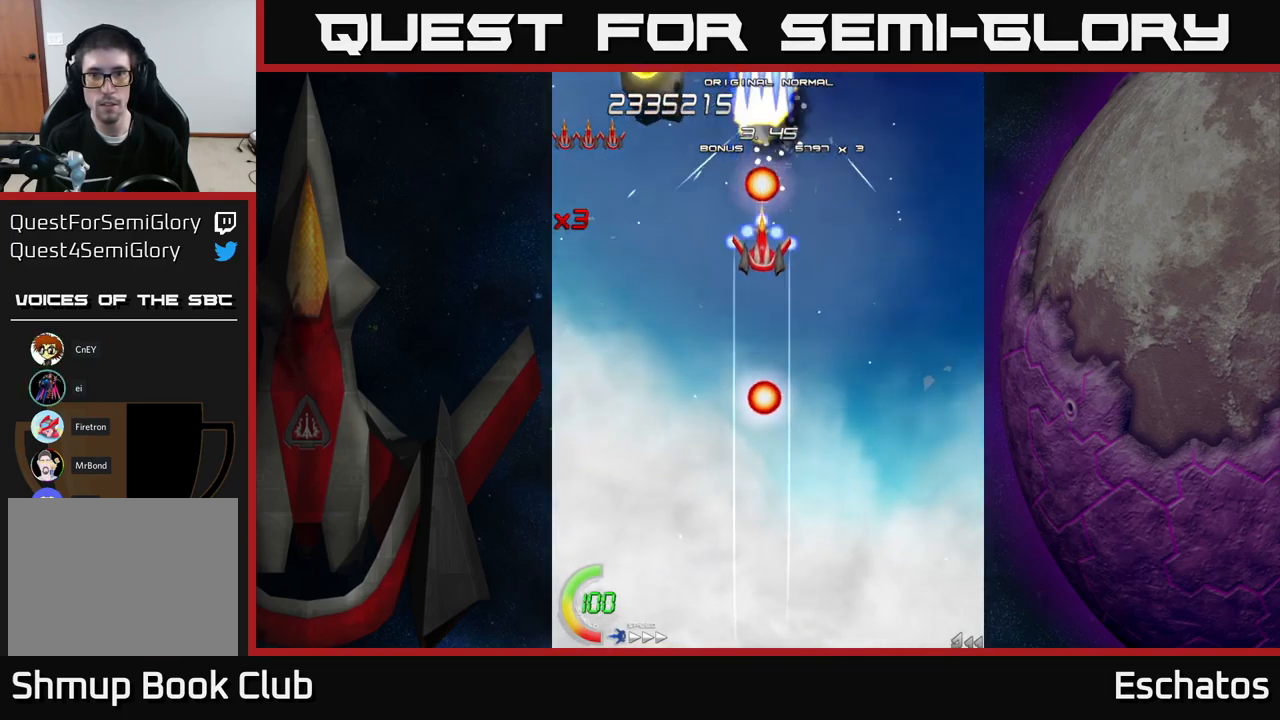
{"buttons": ["A", "DPAD_UP"], "right_stick": "center", "events": [[17, "DPAD_DOWN", "down"], [100, "DPAD_DOWN", "up"], [250, "A", "down"], [250, "DPAD_DOWN", "down"], [250, "DPAD_LEFT", "down"], [283, "X", "up"], [300, "DPAD_DOWN", "up"], [350, "DPAD_UP", "down"], [400, "DPAD_LEFT", "up"]]}